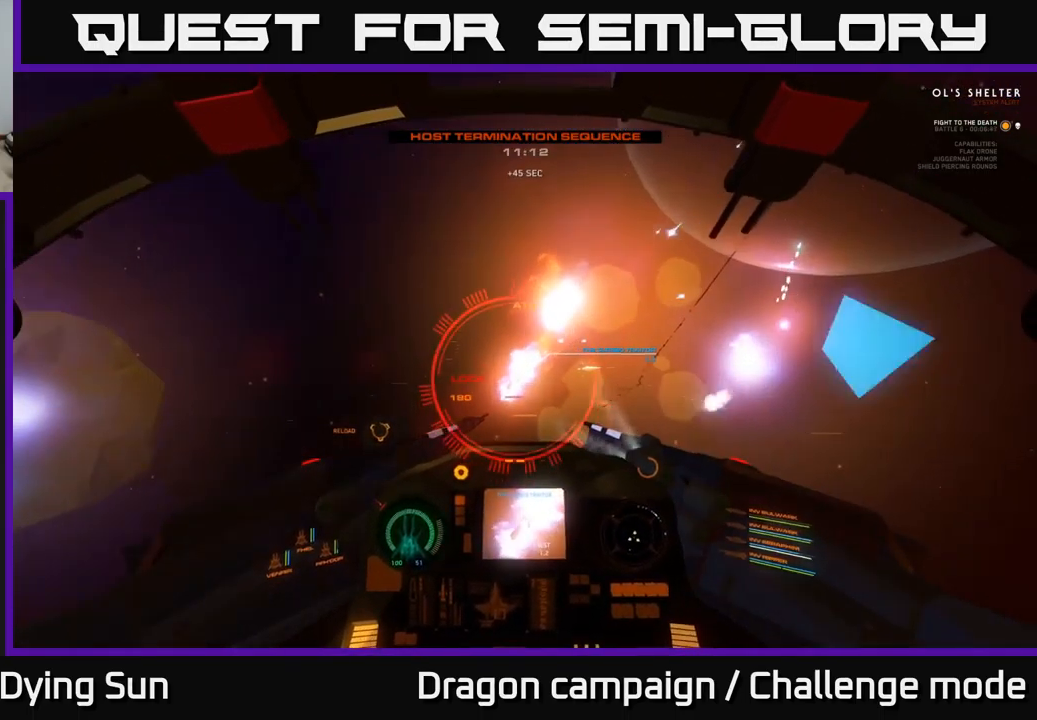
Gameplay with a controller (Xbox layout); each line is a JSON object with the inputs held at the frame after it. "events" lists button and stick changes between this image and that frame as [ms after this image, input, new state], when the widget could be followed in between.
{"buttons": ["L2", "R3"], "left_stick": "left", "right_stick": "up-right", "events": [[33, "L2", "up"], [116, "right_stick", "right"], [166, "left_stick", "left"], [250, "R3", "down"], [283, "right_stick", "up-right"], [450, "L2", "down"]]}
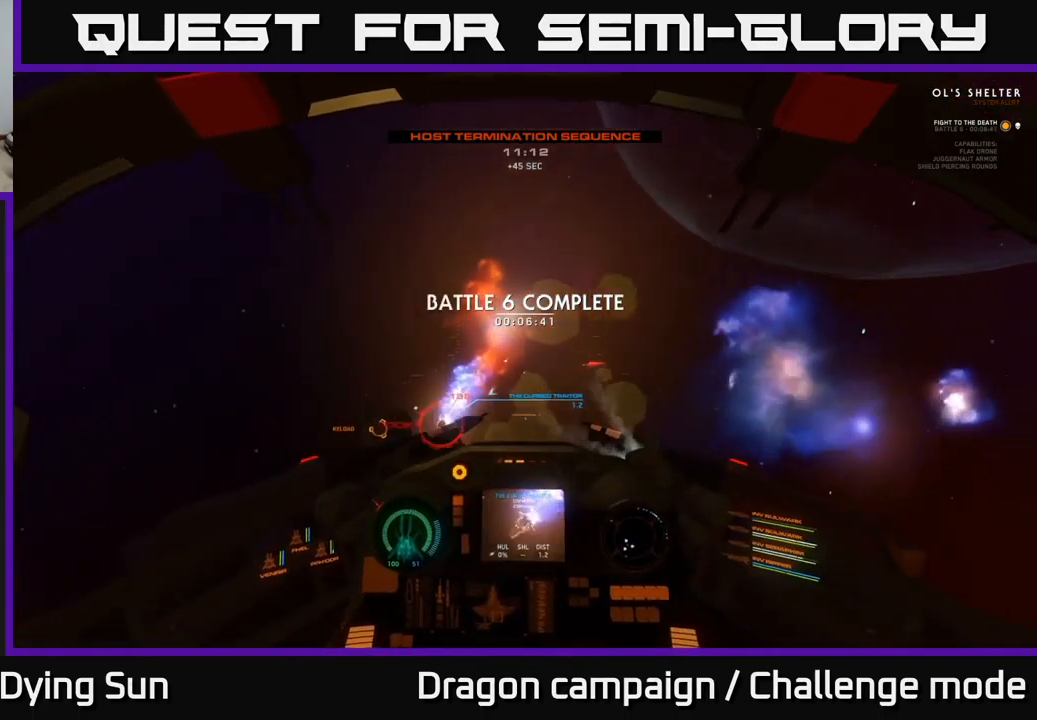
{"buttons": ["X"], "left_stick": "center", "right_stick": "center", "events": [[366, "R3", "up"], [416, "L2", "up"], [450, "X", "down"], [450, "left_stick", "center"], [450, "right_stick", "center"]]}
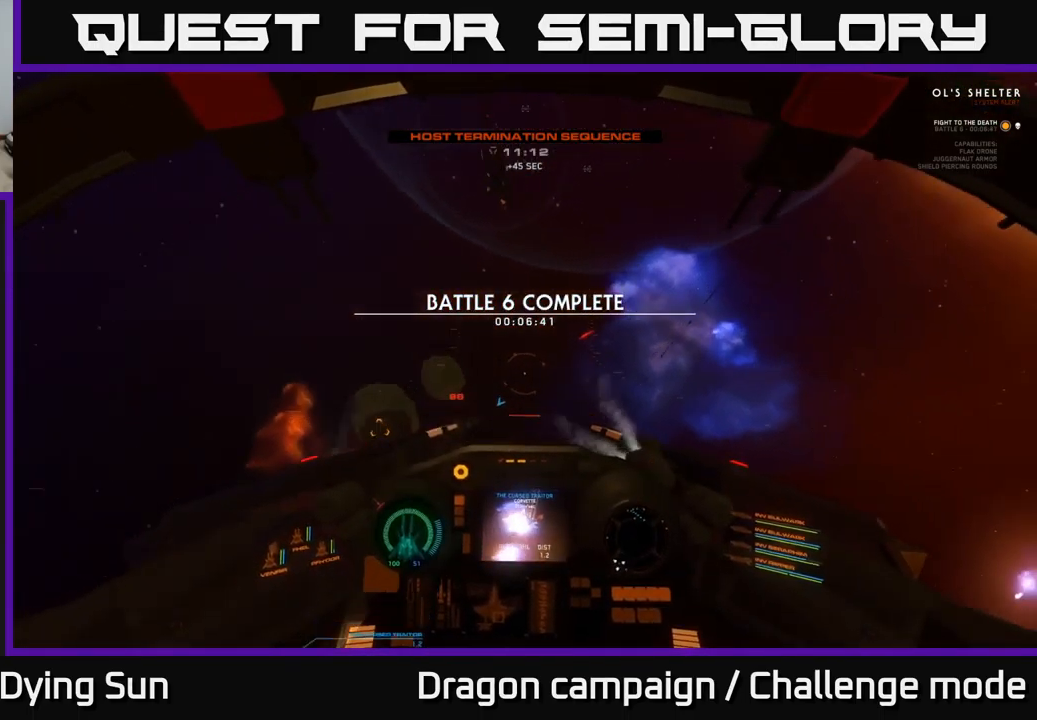
{"buttons": ["Y"], "left_stick": "center", "right_stick": "center", "events": [[33, "X", "up"], [150, "right_stick", "right"], [166, "left_stick", "left"], [416, "left_stick", "center"], [466, "Y", "down"], [466, "right_stick", "center"]]}
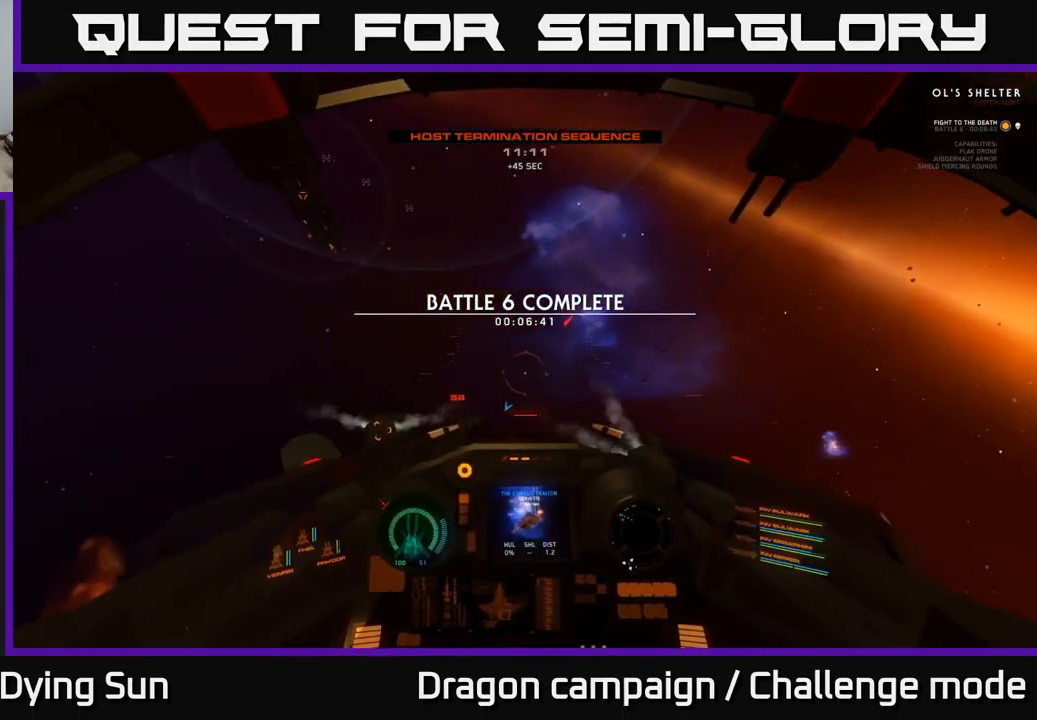
{"buttons": ["L2", "R3"], "left_stick": "center", "right_stick": "right", "events": [[33, "Y", "up"], [116, "L2", "down"], [183, "right_stick", "right"], [400, "R3", "down"]]}
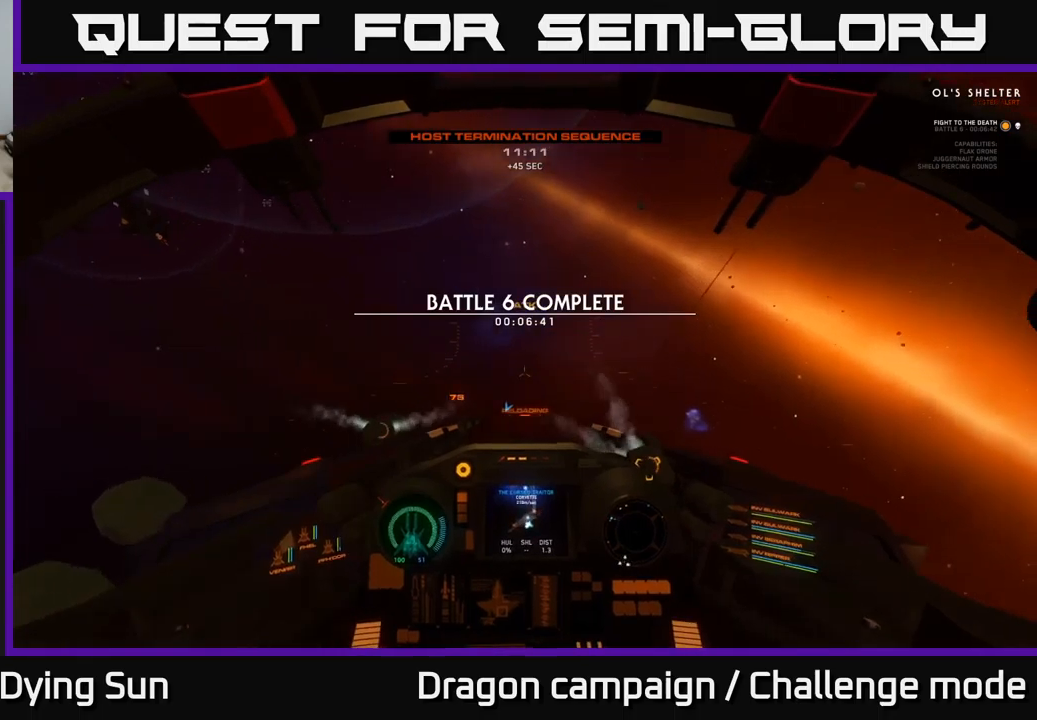
{"buttons": ["L2", "R3"], "left_stick": "center", "right_stick": "up-right", "events": [[483, "right_stick", "up-right"]]}
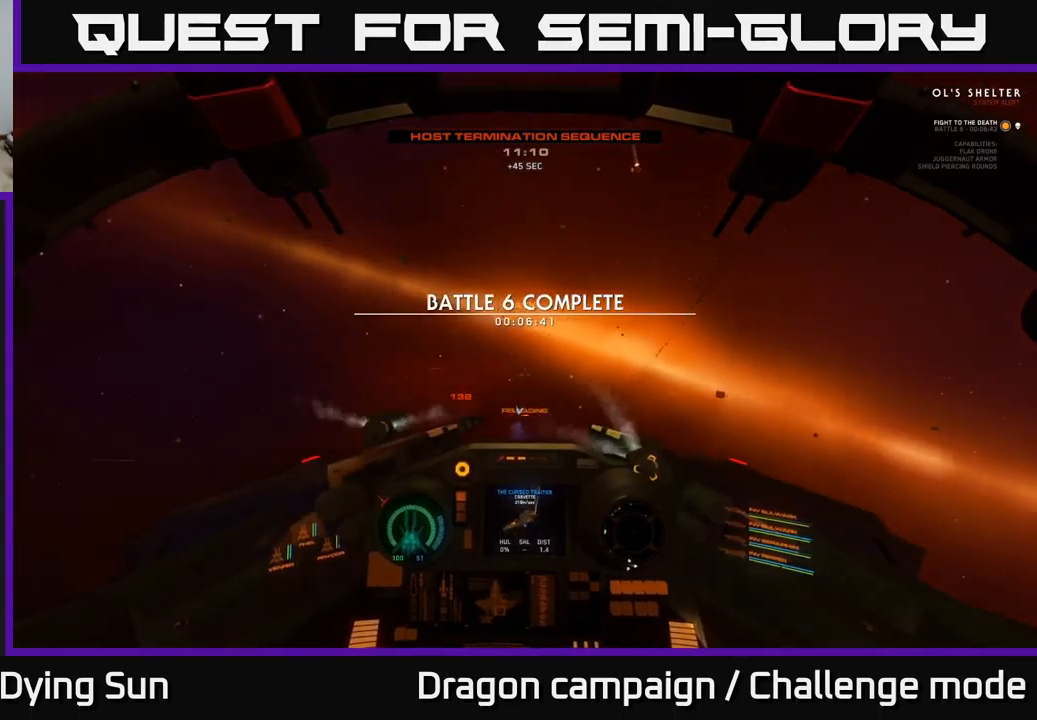
{"buttons": ["L1"], "left_stick": "center", "right_stick": "up-right", "events": [[17, "L2", "up"], [183, "L1", "down"], [233, "R3", "up"]]}
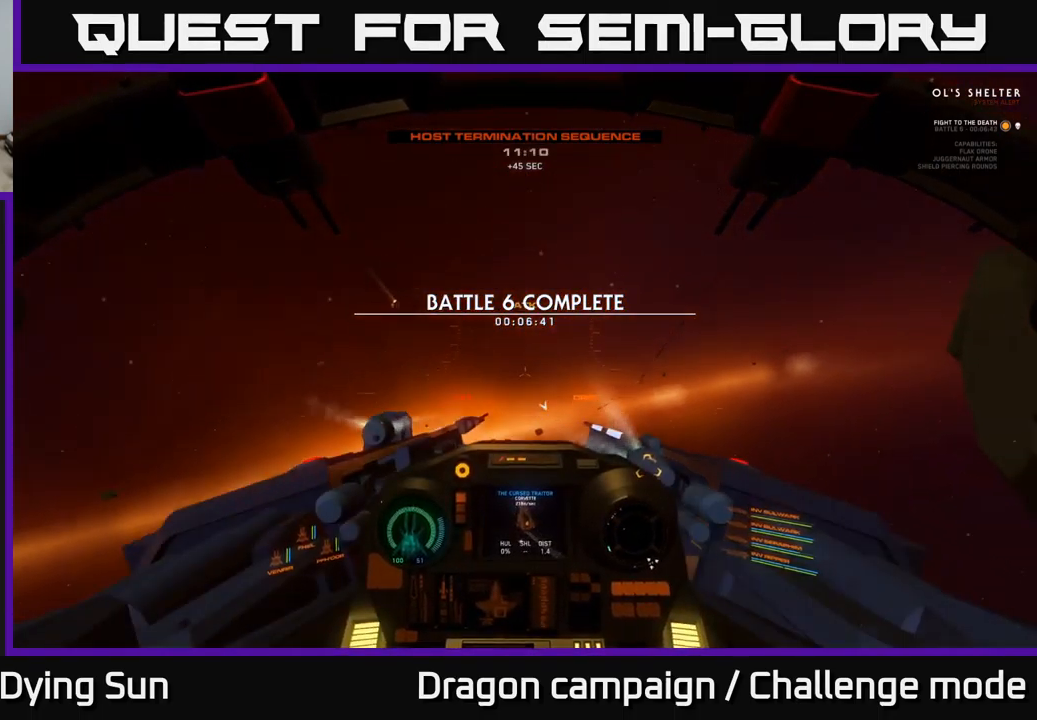
{"buttons": ["L1", "L3"], "left_stick": "center", "right_stick": "up-right", "events": [[150, "L3", "down"]]}
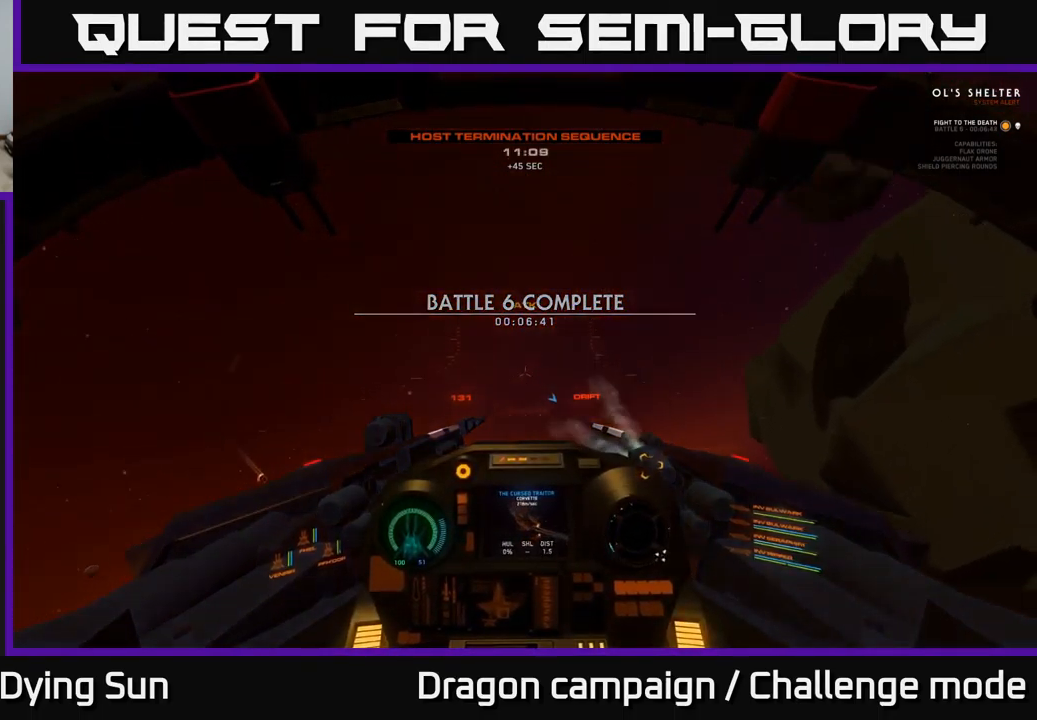
{"buttons": ["L1"], "left_stick": "center", "right_stick": "up-right", "events": [[300, "L3", "up"]]}
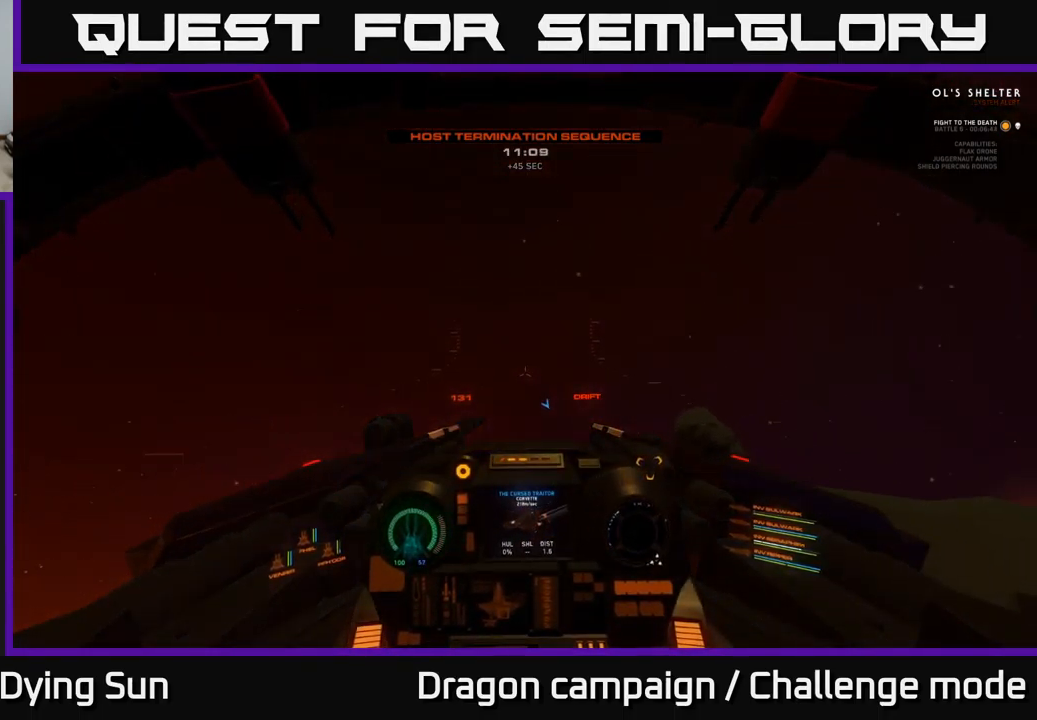
{"buttons": [], "left_stick": "center", "right_stick": "up-right", "events": [[100, "L1", "up"]]}
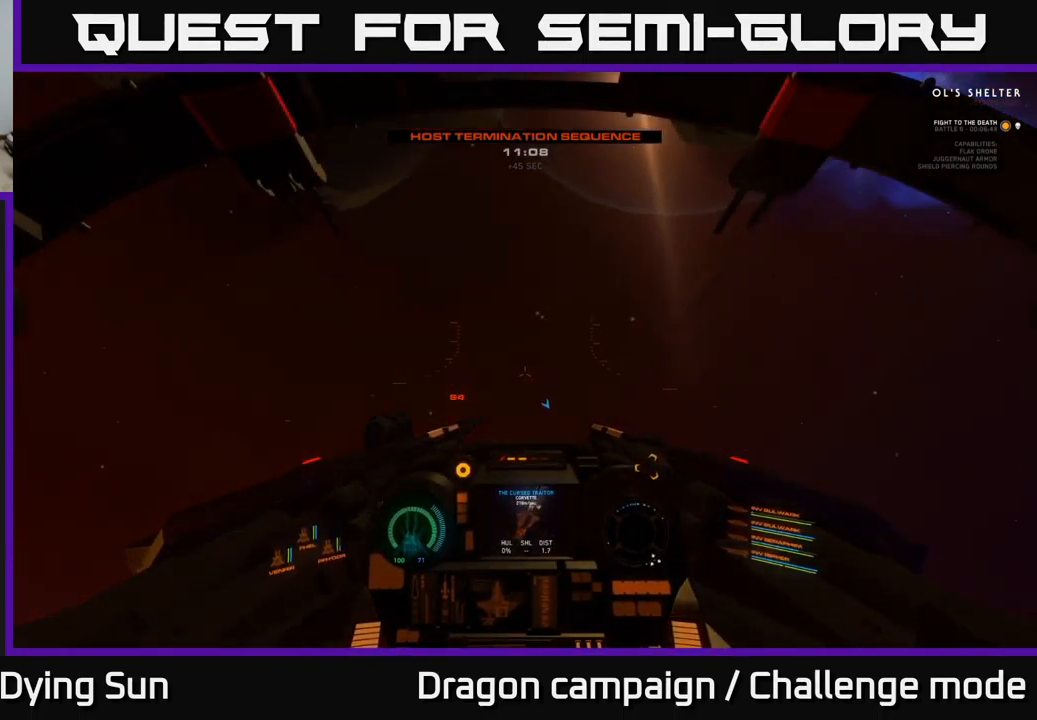
{"buttons": [], "left_stick": "center", "right_stick": "right", "events": [[317, "right_stick", "center"], [500, "right_stick", "right"]]}
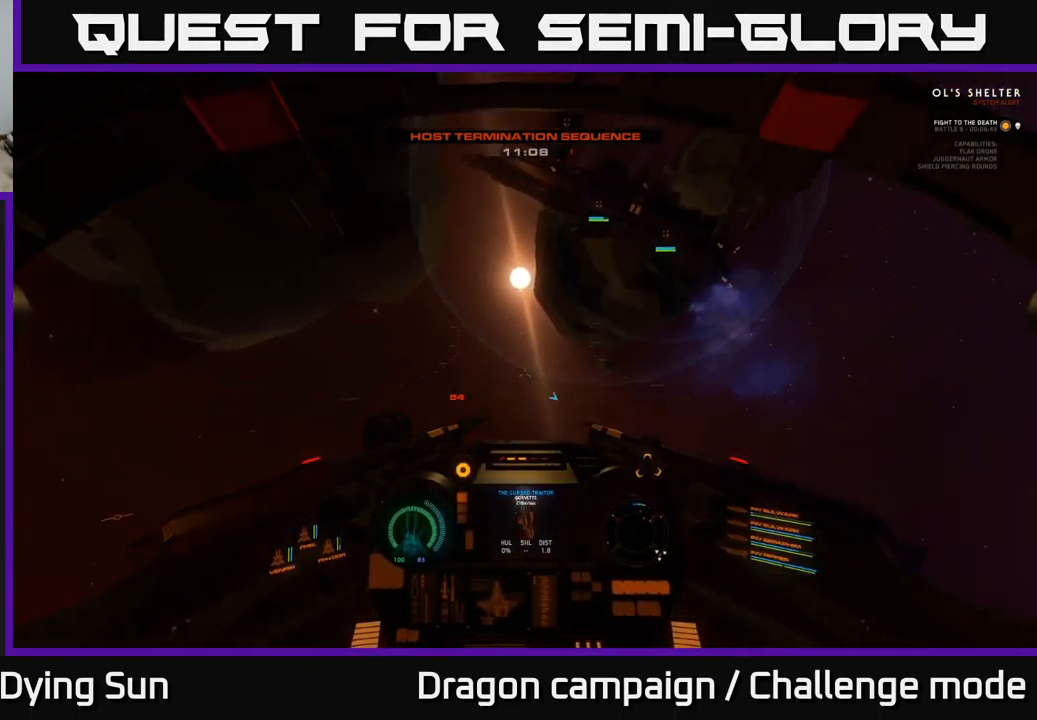
{"buttons": ["L3"], "left_stick": "center", "right_stick": "center", "events": [[217, "L3", "down"], [450, "right_stick", "center"]]}
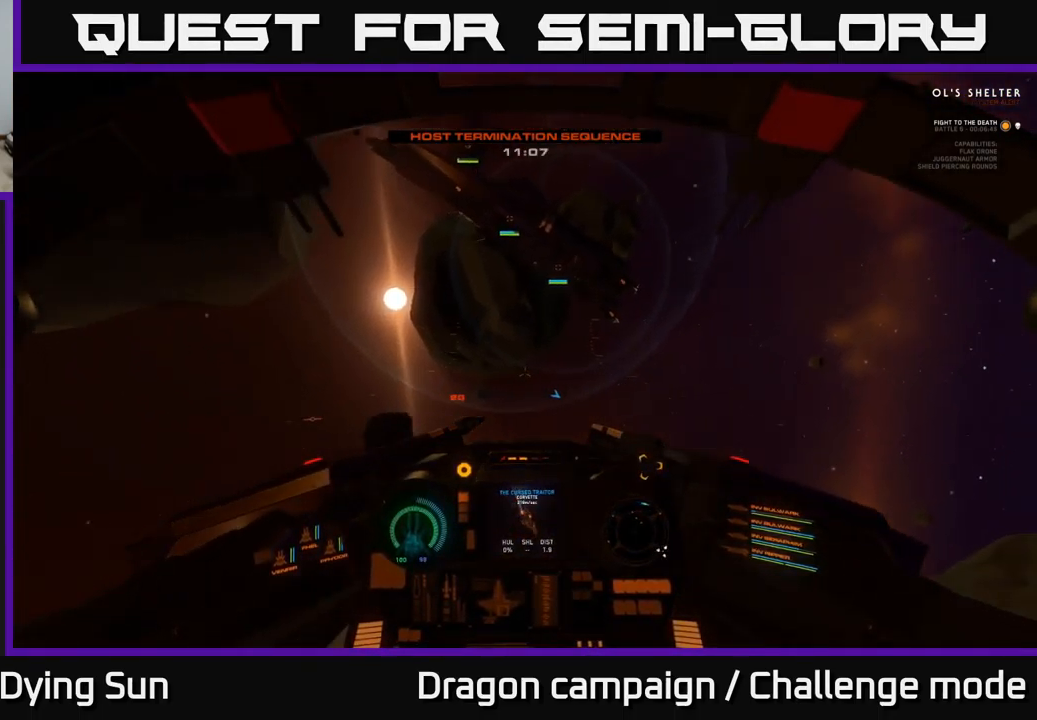
{"buttons": [], "left_stick": "center", "right_stick": "down", "events": [[217, "right_stick", "down-right"], [233, "L3", "up"], [317, "right_stick", "down"]]}
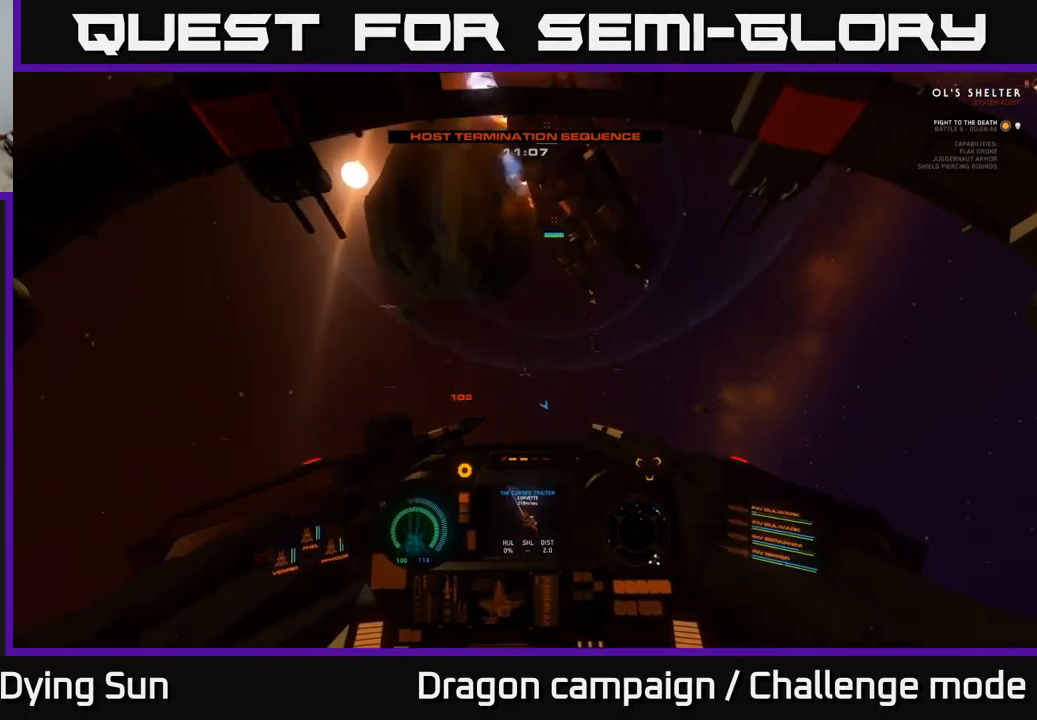
{"buttons": ["L2"], "left_stick": "center", "right_stick": "center", "events": [[50, "right_stick", "down-left"], [350, "right_stick", "center"], [433, "L2", "down"]]}
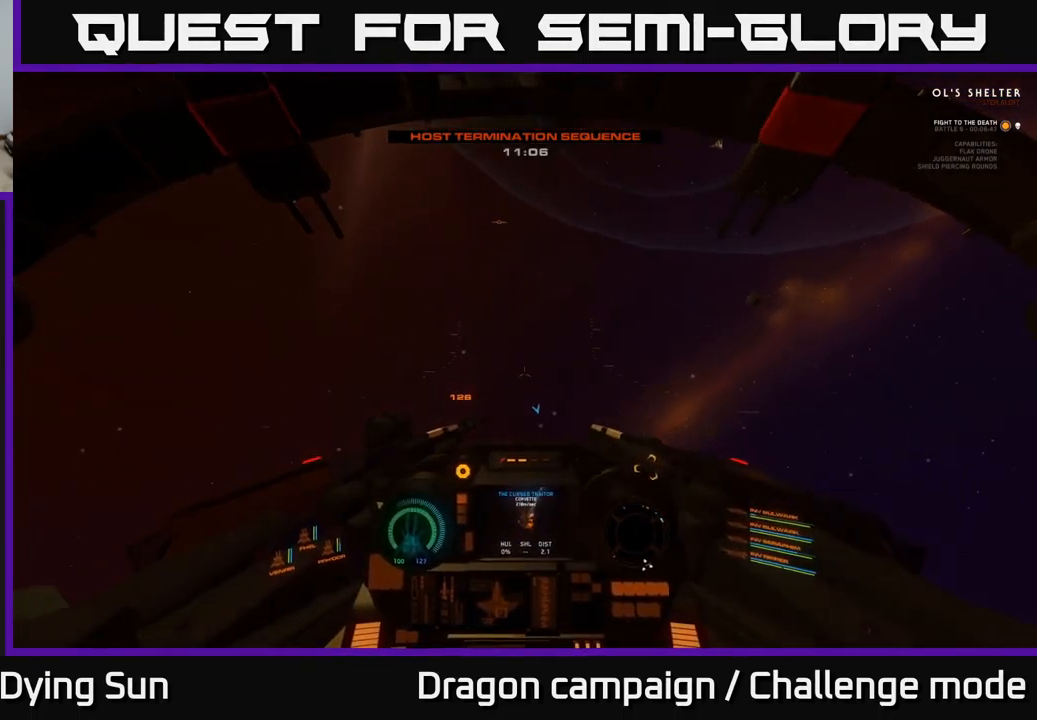
{"buttons": ["L2"], "left_stick": "center", "right_stick": "center", "events": [[183, "right_stick", "down"], [317, "right_stick", "down-left"], [449, "right_stick", "center"]]}
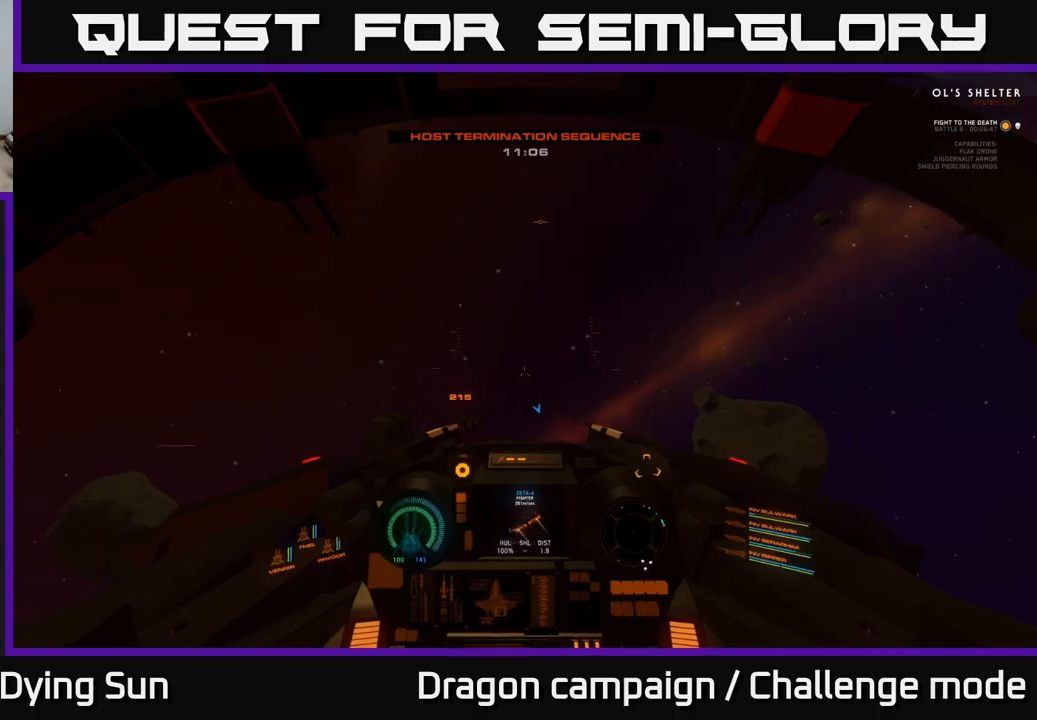
{"buttons": ["L2"], "left_stick": "center", "right_stick": "down", "events": [[17, "right_stick", "down"]]}
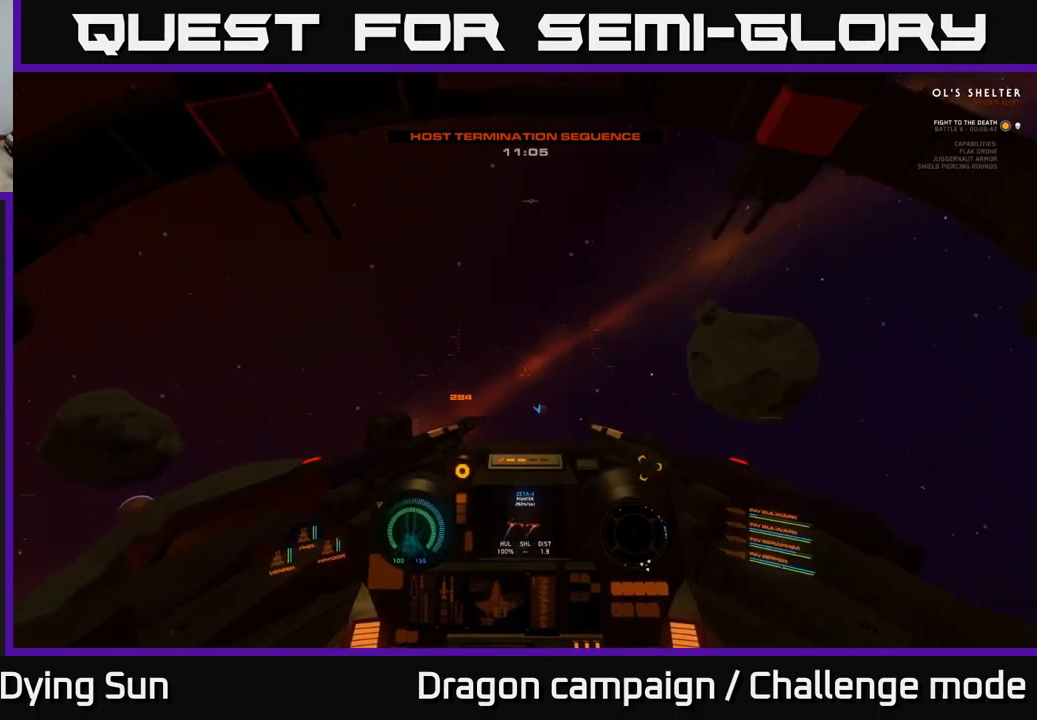
{"buttons": [], "left_stick": "center", "right_stick": "down-right", "events": [[67, "L2", "up"], [267, "L3", "down"], [400, "L3", "up"], [500, "right_stick", "down-right"]]}
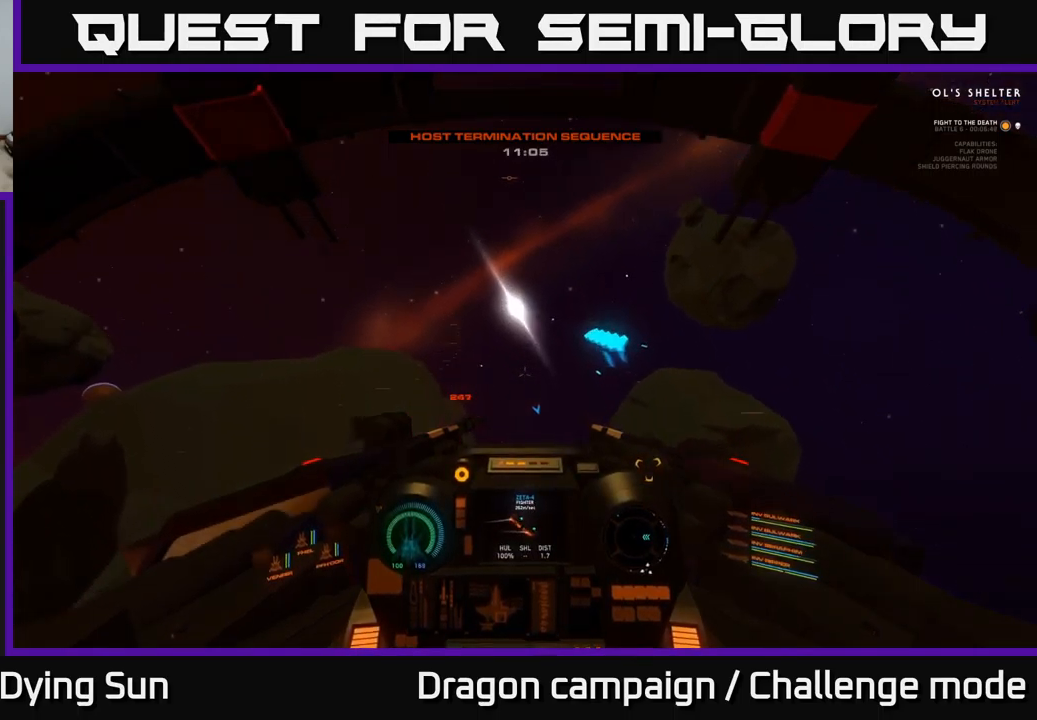
{"buttons": ["L1"], "left_stick": "center", "right_stick": "down", "events": [[50, "L1", "down"], [500, "right_stick", "down"]]}
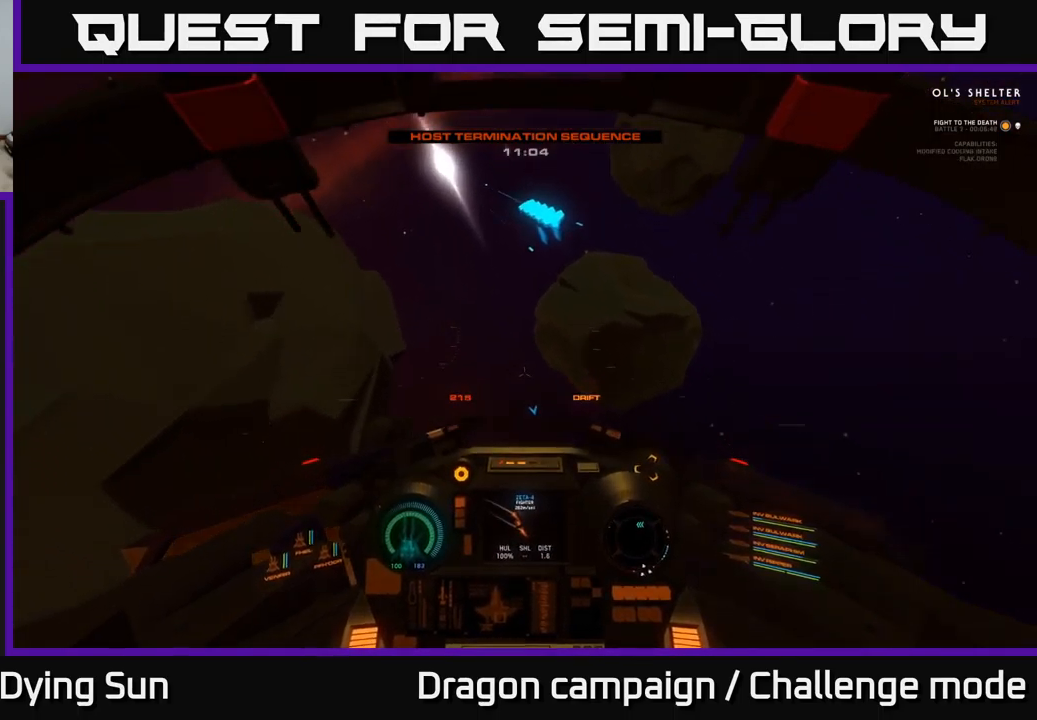
{"buttons": [], "left_stick": "center", "right_stick": "up", "events": [[67, "L1", "up"], [134, "right_stick", "up"]]}
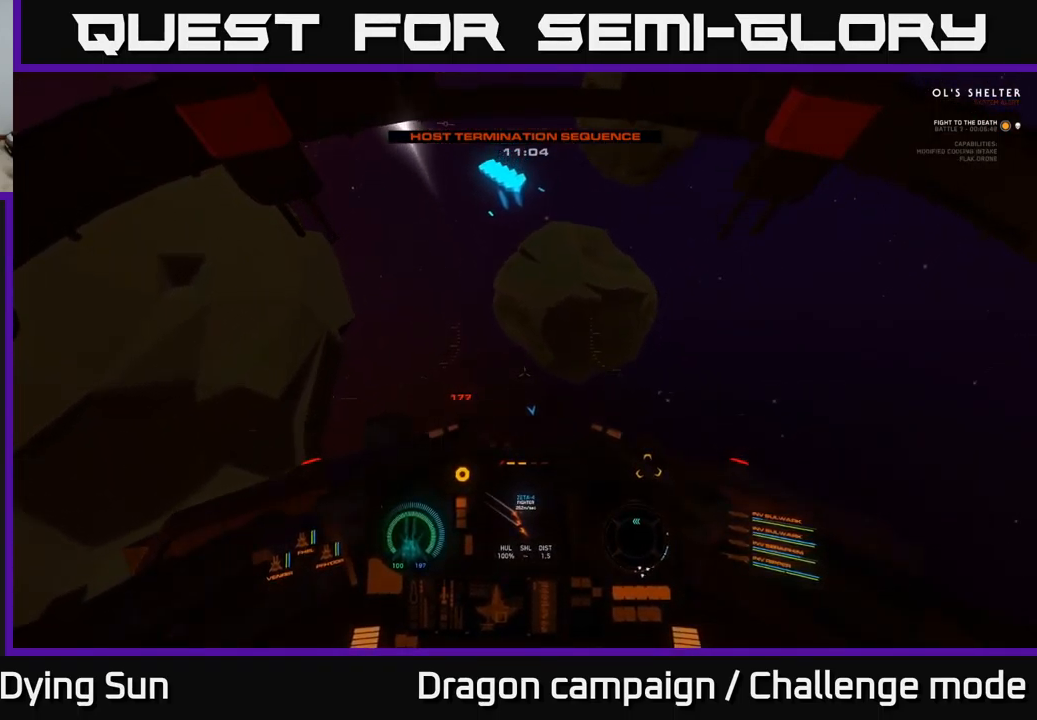
{"buttons": [], "left_stick": "center", "right_stick": "center", "events": [[150, "L3", "down"], [284, "left_stick", "up-left"], [317, "L3", "up"], [434, "right_stick", "center"], [467, "left_stick", "center"]]}
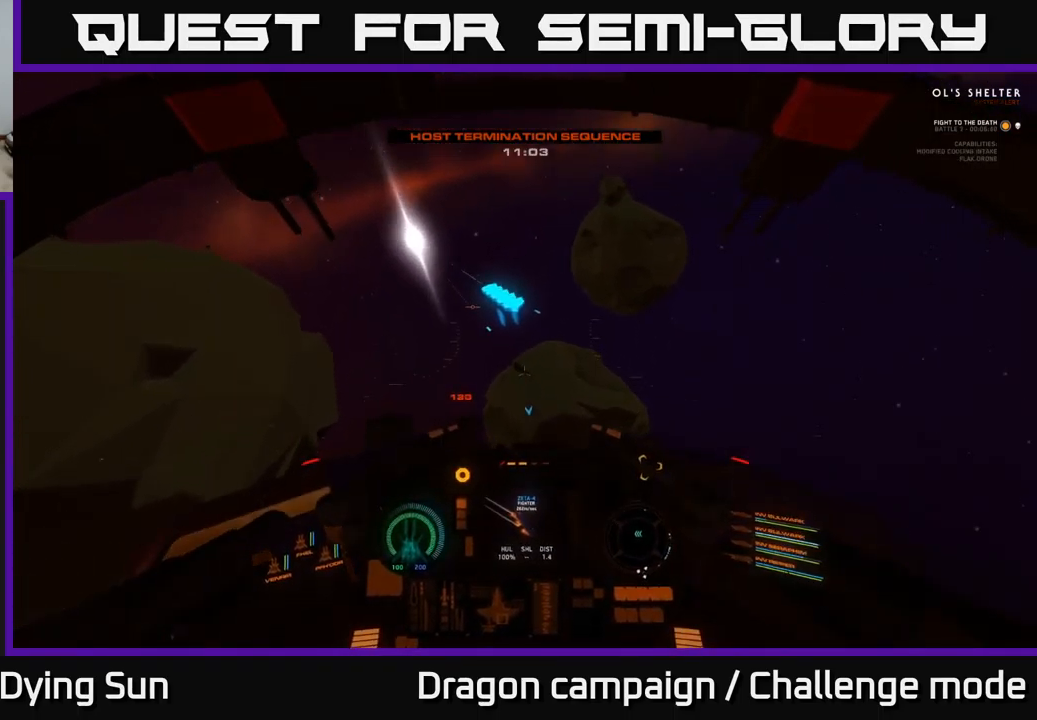
{"buttons": [], "left_stick": "center", "right_stick": "center", "events": []}
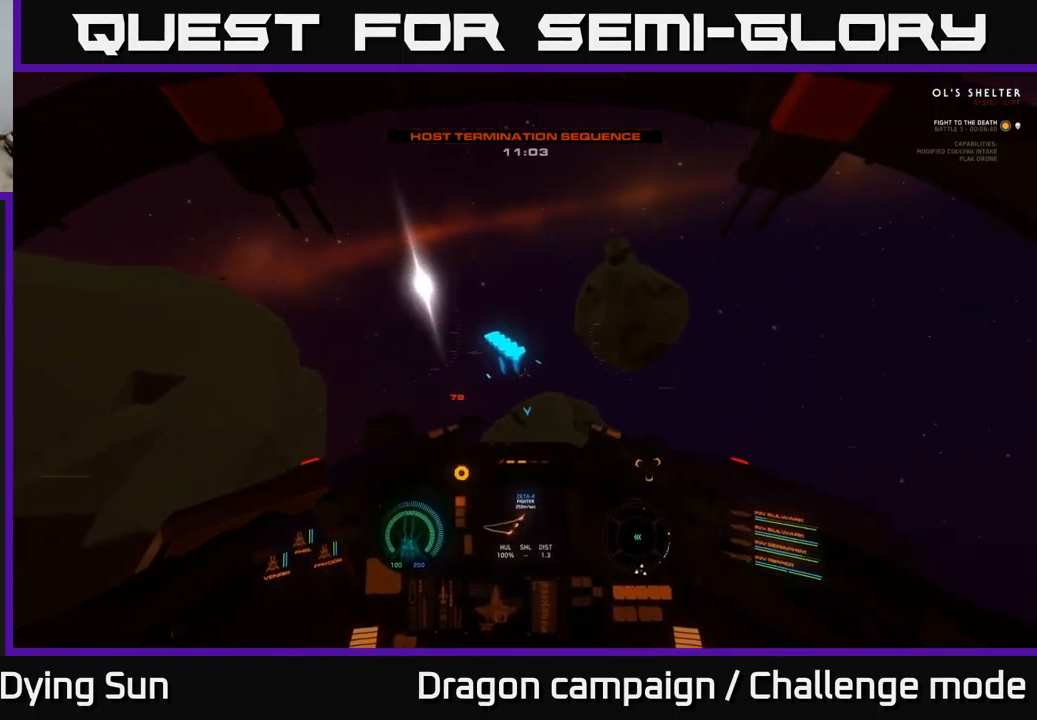
{"buttons": ["L2"], "left_stick": "center", "right_stick": "center", "events": [[217, "right_stick", "left"], [367, "right_stick", "up-left"], [434, "L2", "down"], [467, "right_stick", "center"]]}
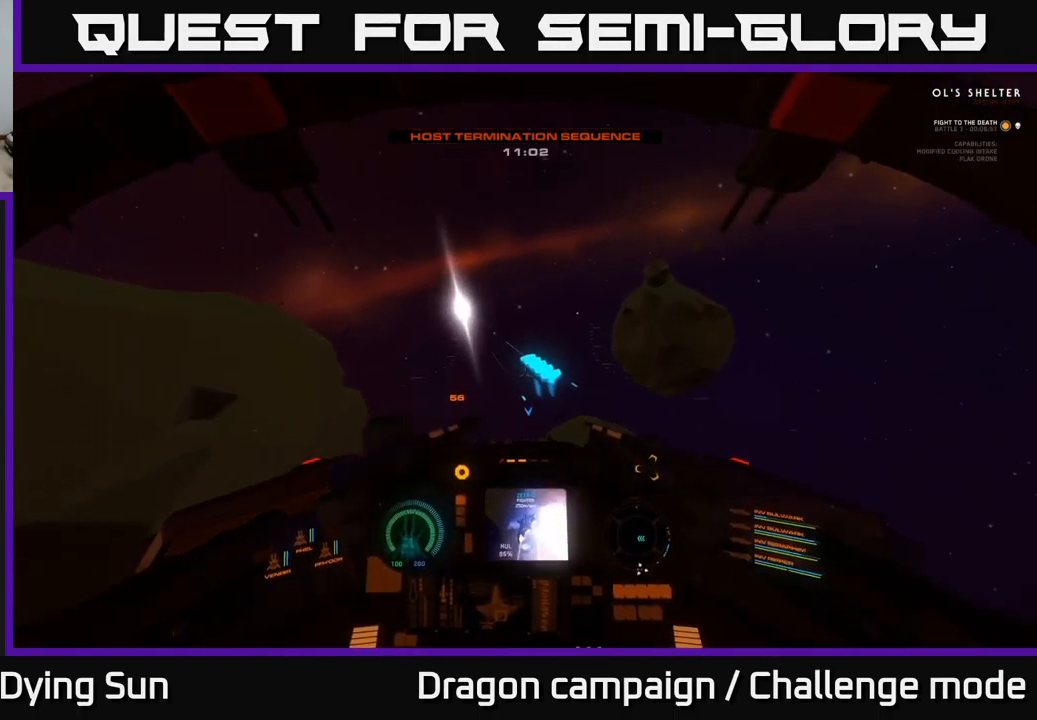
{"buttons": ["L2"], "left_stick": "center", "right_stick": "down", "events": [[317, "L3", "down"], [450, "right_stick", "down-right"], [500, "L3", "up"], [500, "right_stick", "down"]]}
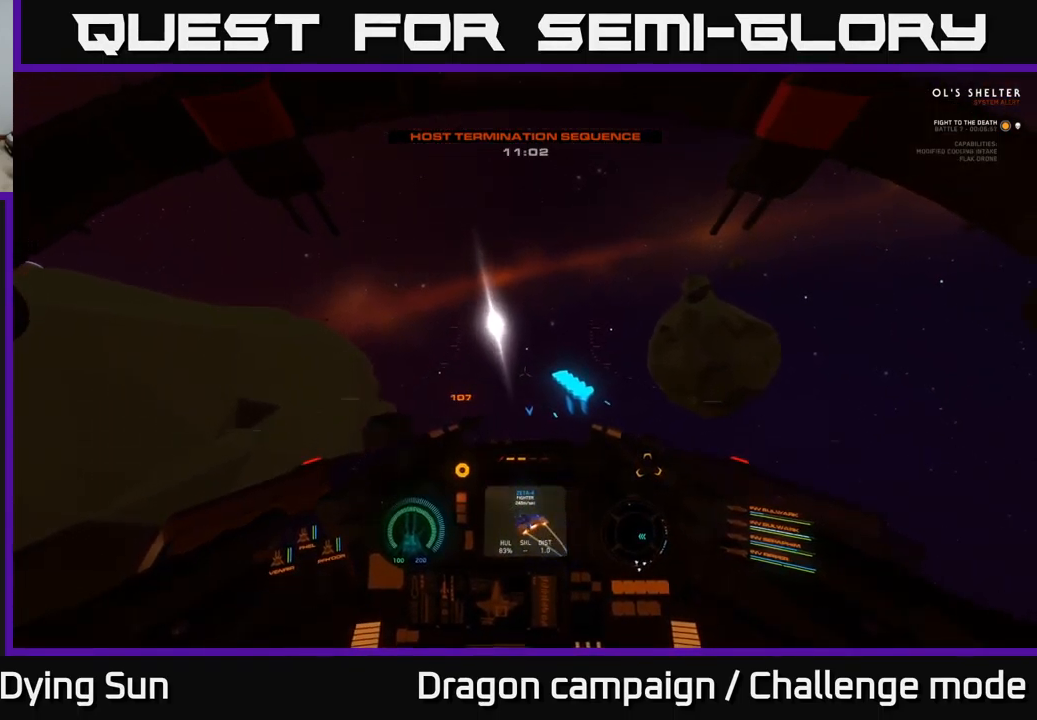
{"buttons": [], "left_stick": "center", "right_stick": "center", "events": [[134, "right_stick", "center"], [150, "L2", "up"], [250, "SELECT", "down"], [384, "SELECT", "up"]]}
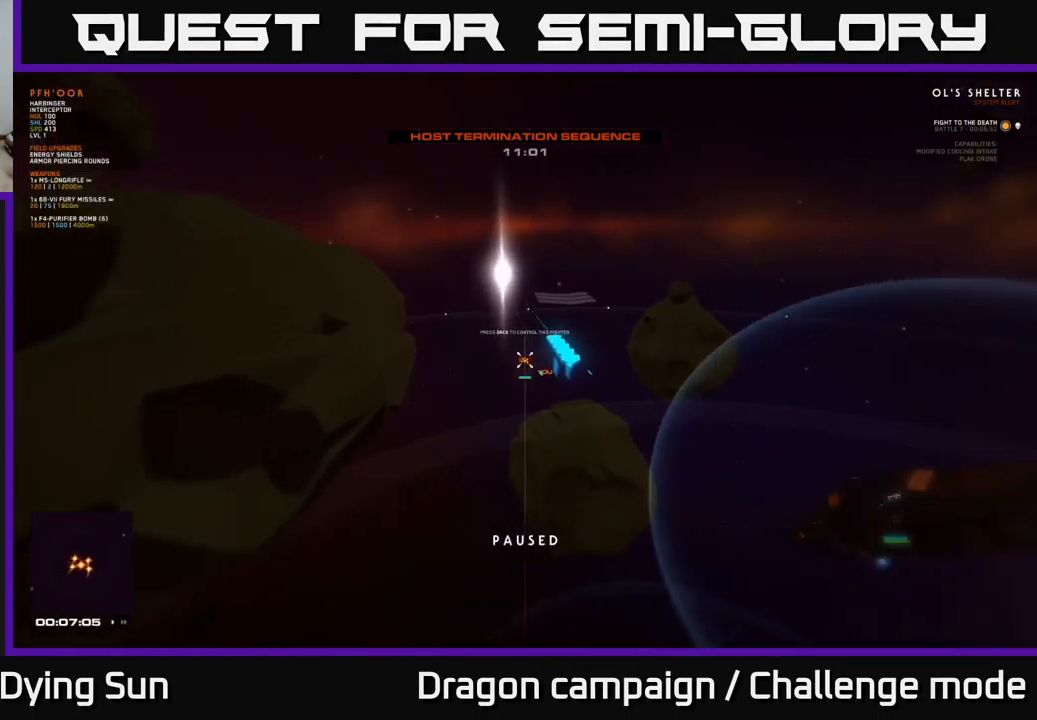
{"buttons": [], "left_stick": "center", "right_stick": "right", "events": [[17, "right_stick", "right"]]}
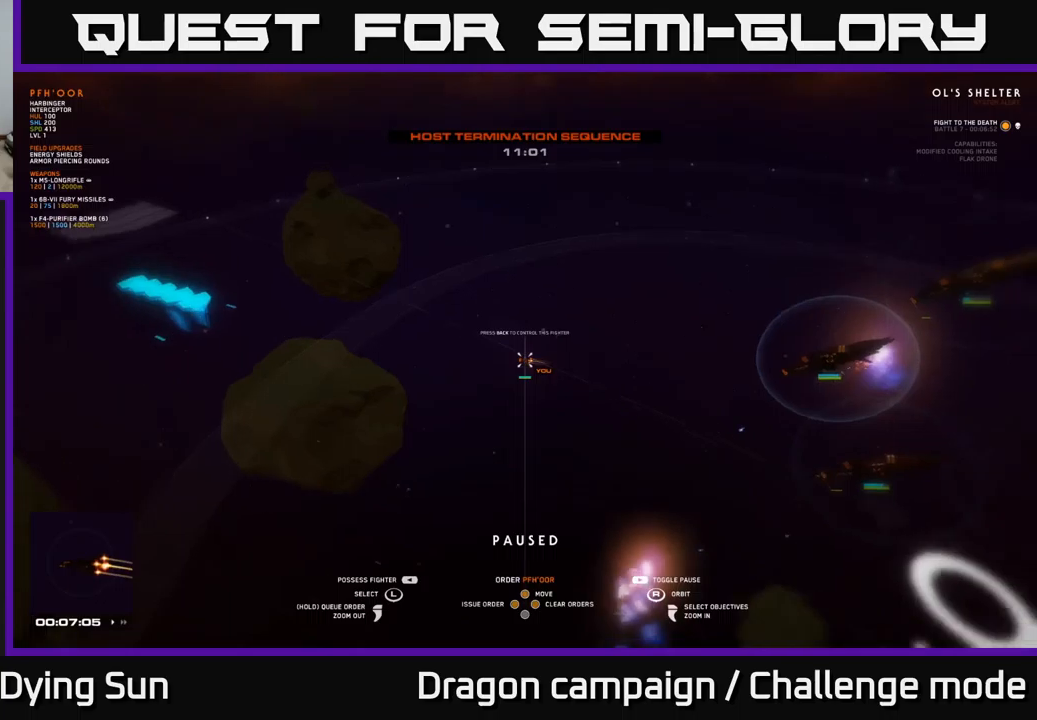
{"buttons": [], "left_stick": "center", "right_stick": "center", "events": [[283, "right_stick", "center"]]}
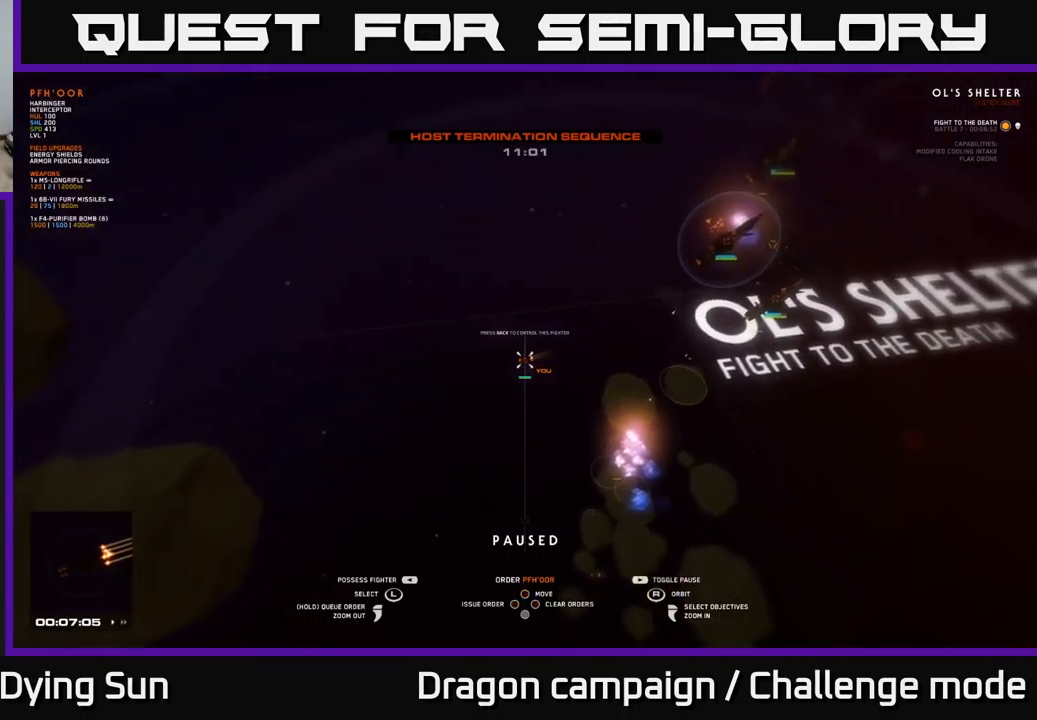
{"buttons": [], "left_stick": "center", "right_stick": "center", "events": [[183, "left_stick", "down-right"], [383, "left_stick", "center"]]}
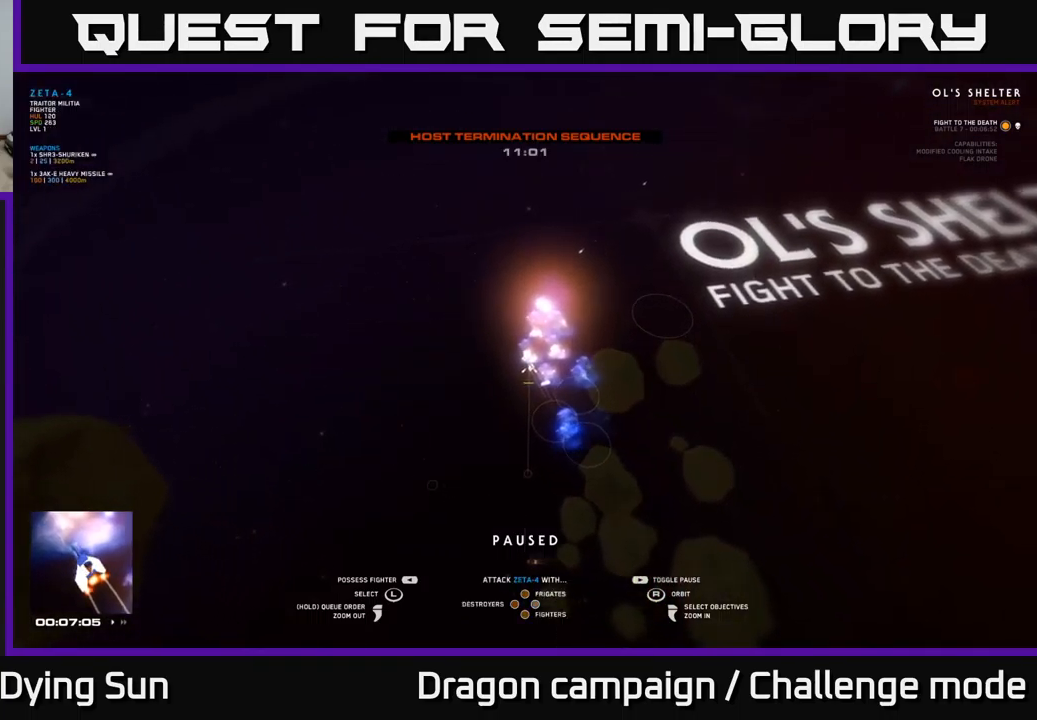
{"buttons": [], "left_stick": "center", "right_stick": "center", "events": [[50, "right_stick", "up-left"], [250, "right_stick", "center"], [316, "SELECT", "down"], [433, "SELECT", "up"]]}
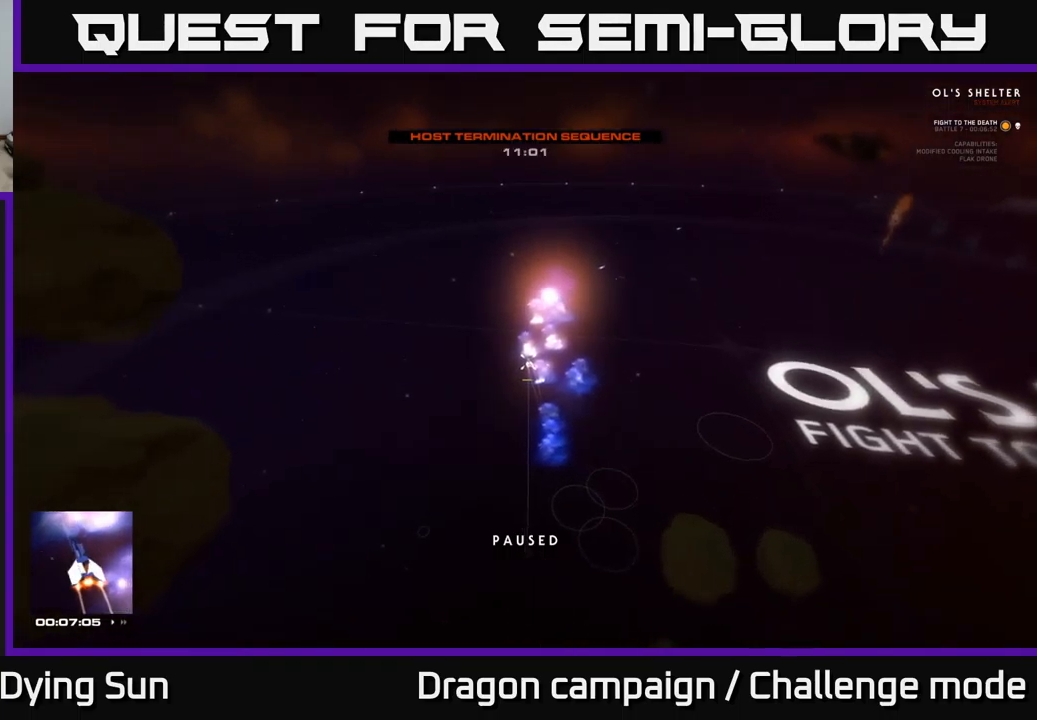
{"buttons": [], "left_stick": "down", "right_stick": "down-right", "events": [[250, "right_stick", "right"], [383, "left_stick", "down"], [400, "right_stick", "down-right"]]}
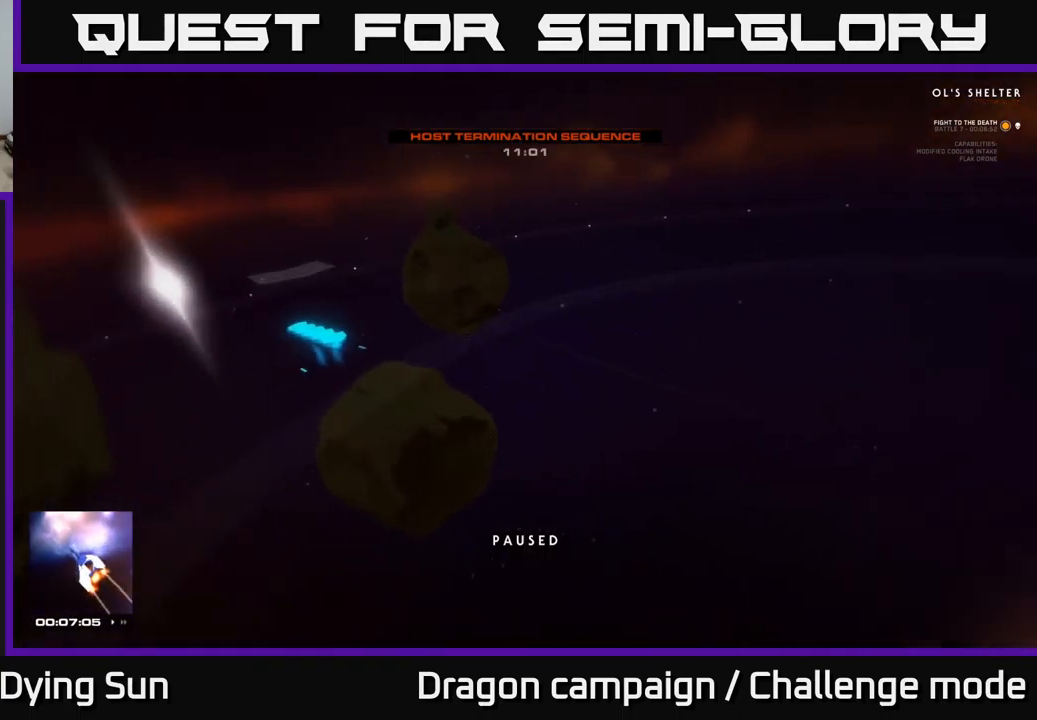
{"buttons": ["L1"], "left_stick": "down", "right_stick": "down", "events": [[133, "left_stick", "center"], [216, "left_stick", "down"], [366, "right_stick", "down"], [400, "L1", "down"]]}
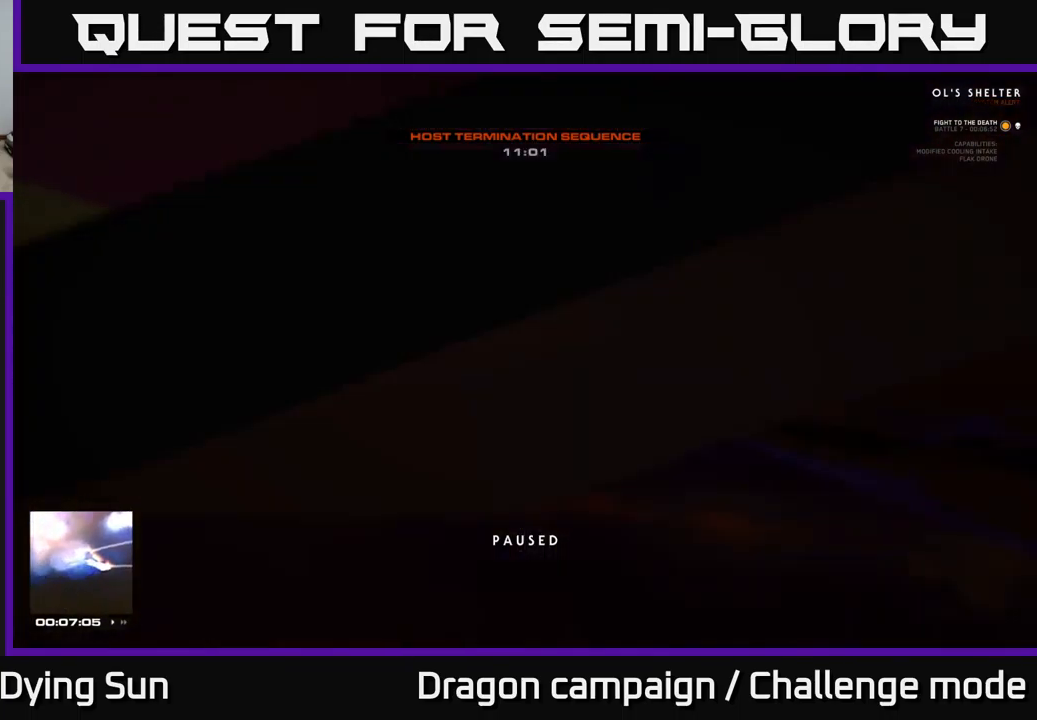
{"buttons": ["L1"], "left_stick": "center", "right_stick": "down", "events": [[400, "left_stick", "down-left"], [500, "left_stick", "center"]]}